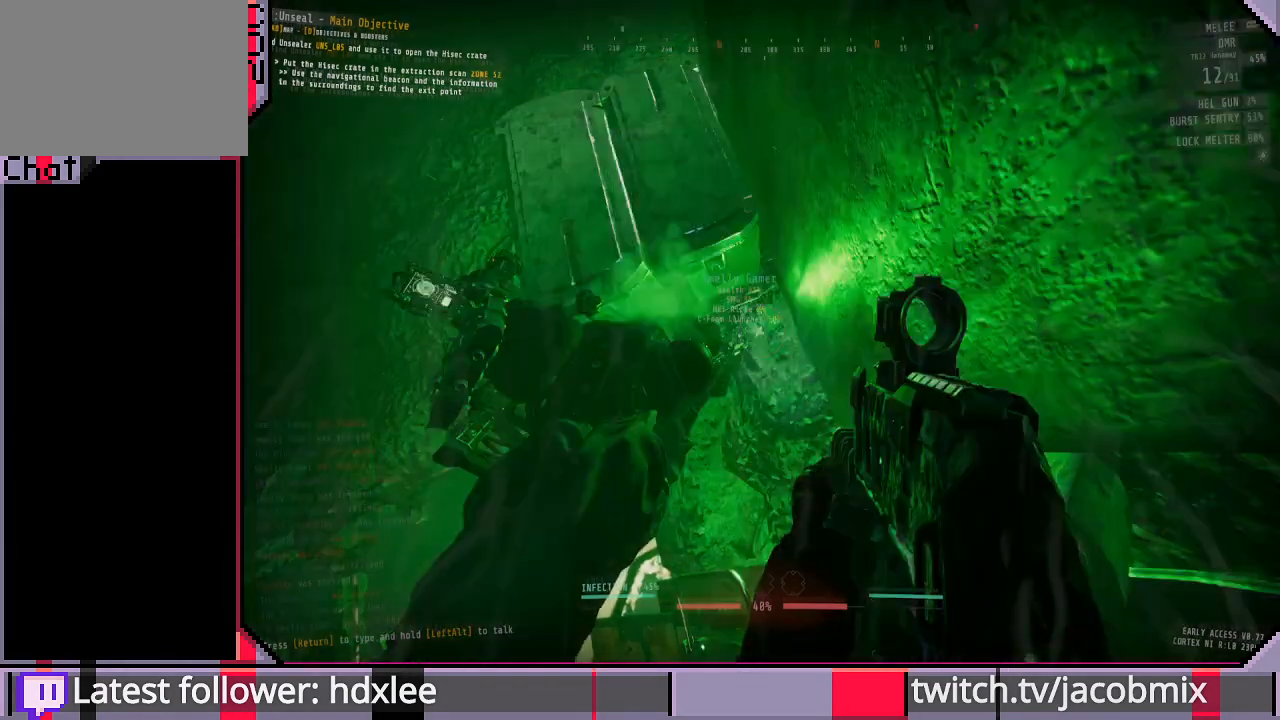
Gameplay with keyboard and mouse; each line is a JSON object with the keys and mouse buttons held at the frame after it. "events" lists presses ("down") and releases ("up") of "a", "c", "ctrl", "d", "e", "f", "q", "r", "s", "shift", "space", "t", "tab", "w", "x", "z", "mouse_left", "mouse_wheel", "mouse_right", "mouse_mb4" and "mouse_mb5" between this image and that frame as [ms after this image, input, new state], when the widget could be followed in between. "mouse_left", "mouse_wheel", "mouse_right", "mouse_mb4", "mouse_mb5" = the "left", "wheel", "right", "mb4", "mb5" buttons of the "mouse" list. No other keys are recorded. "wheel" means that the mouse wheel is clicked or scrolled. Mouse movement is not recorded.
{"keys": [], "mouse": [], "events": [[133, "ctrl", "down"], [333, "ctrl", "up"]]}
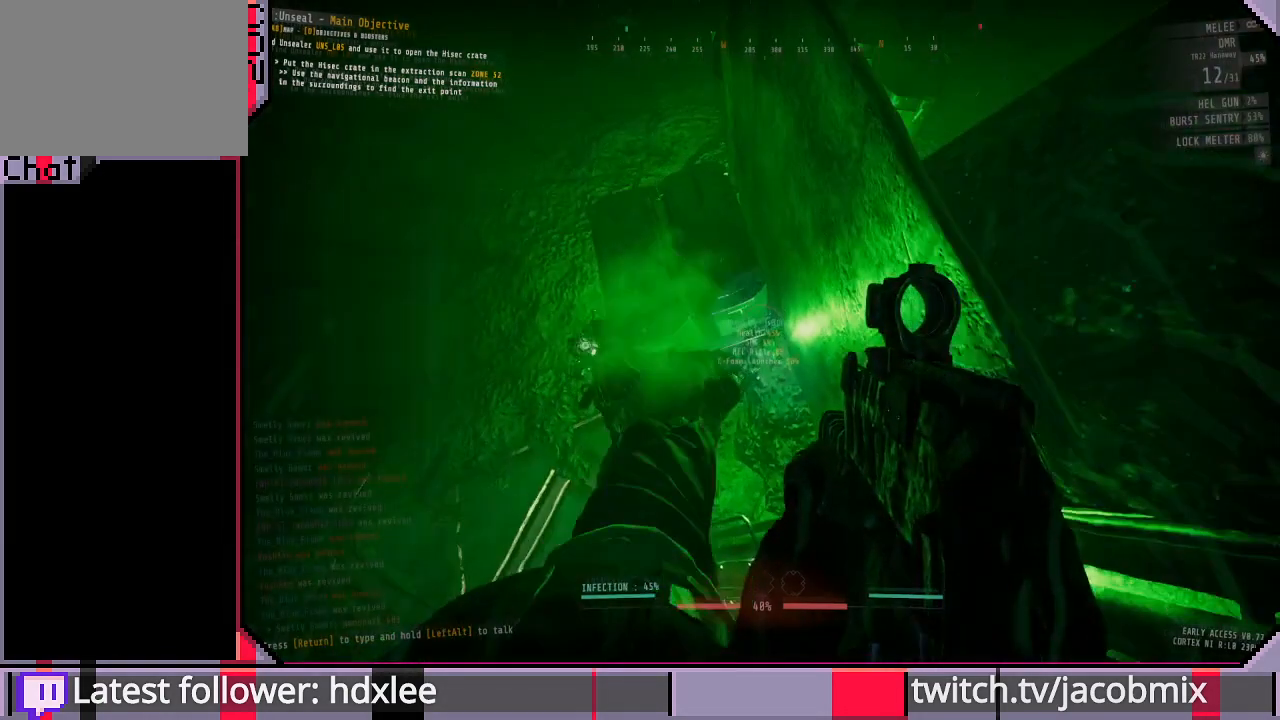
{"keys": [], "mouse": [], "events": []}
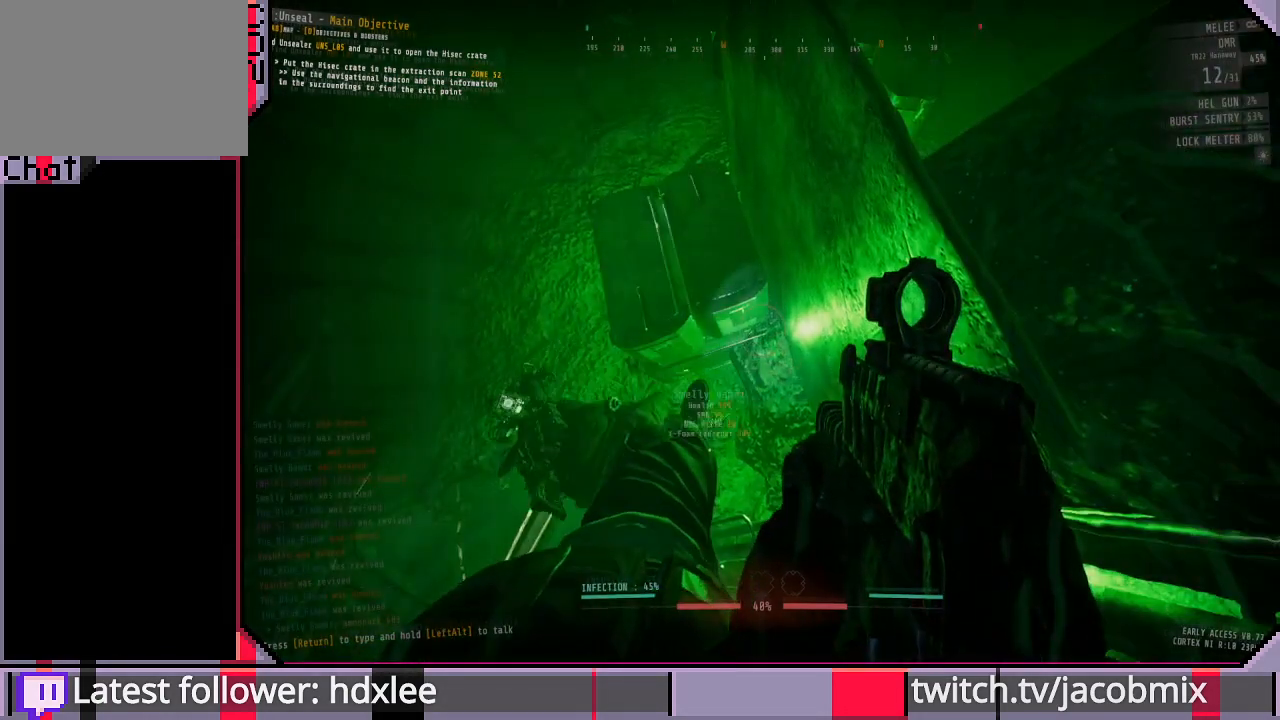
{"keys": [], "mouse": [], "events": [[133, "r", "down"], [300, "r", "up"]]}
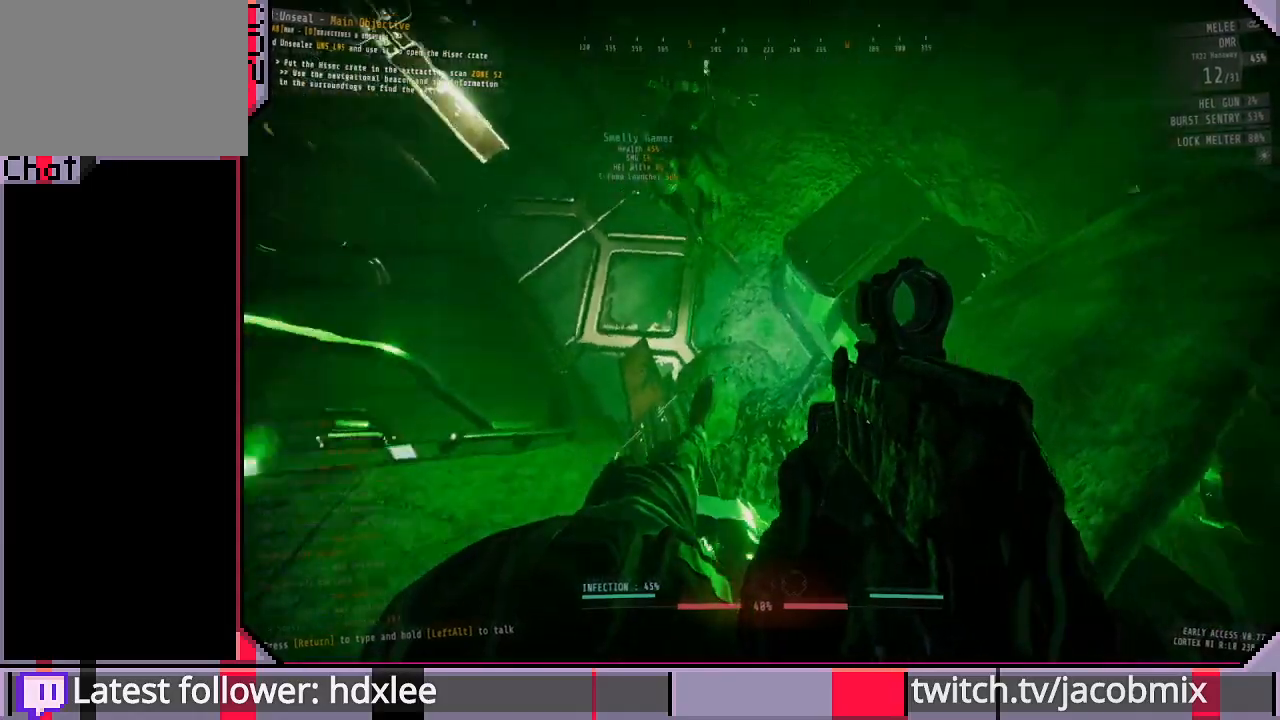
{"keys": ["d"], "mouse": [], "events": [[400, "d", "down"]]}
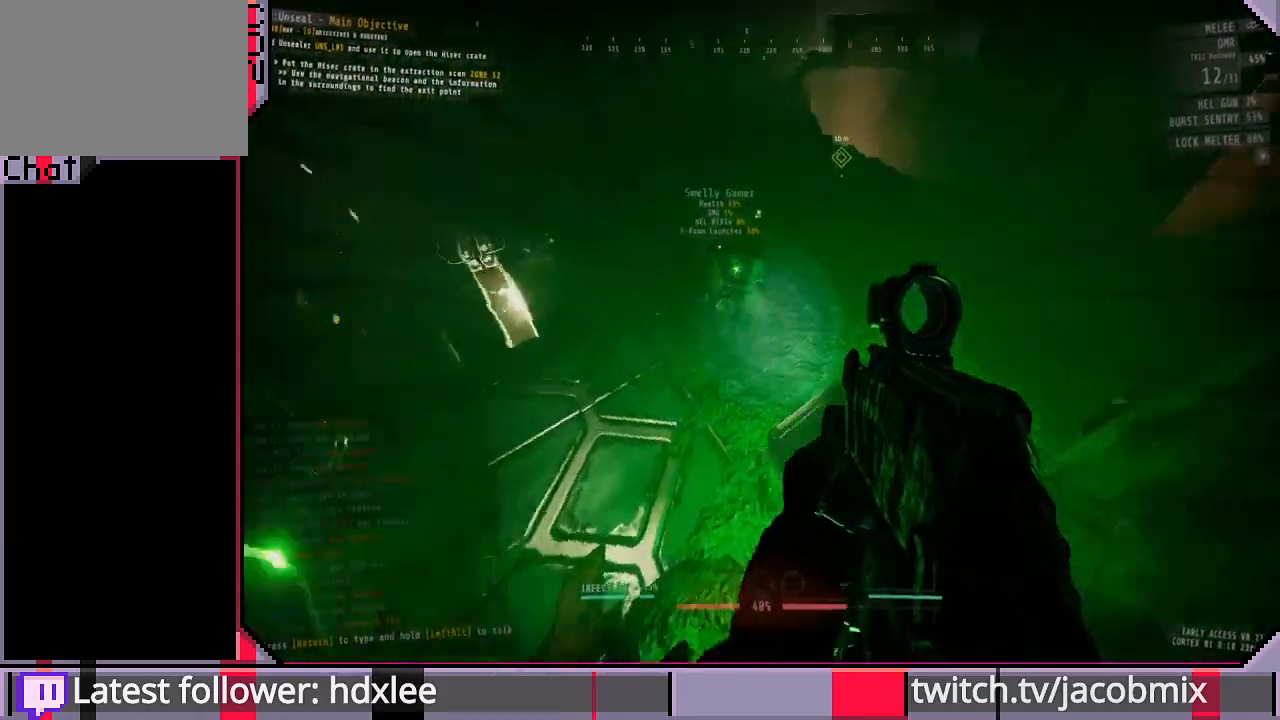
{"keys": [], "mouse": [], "events": [[267, "d", "up"]]}
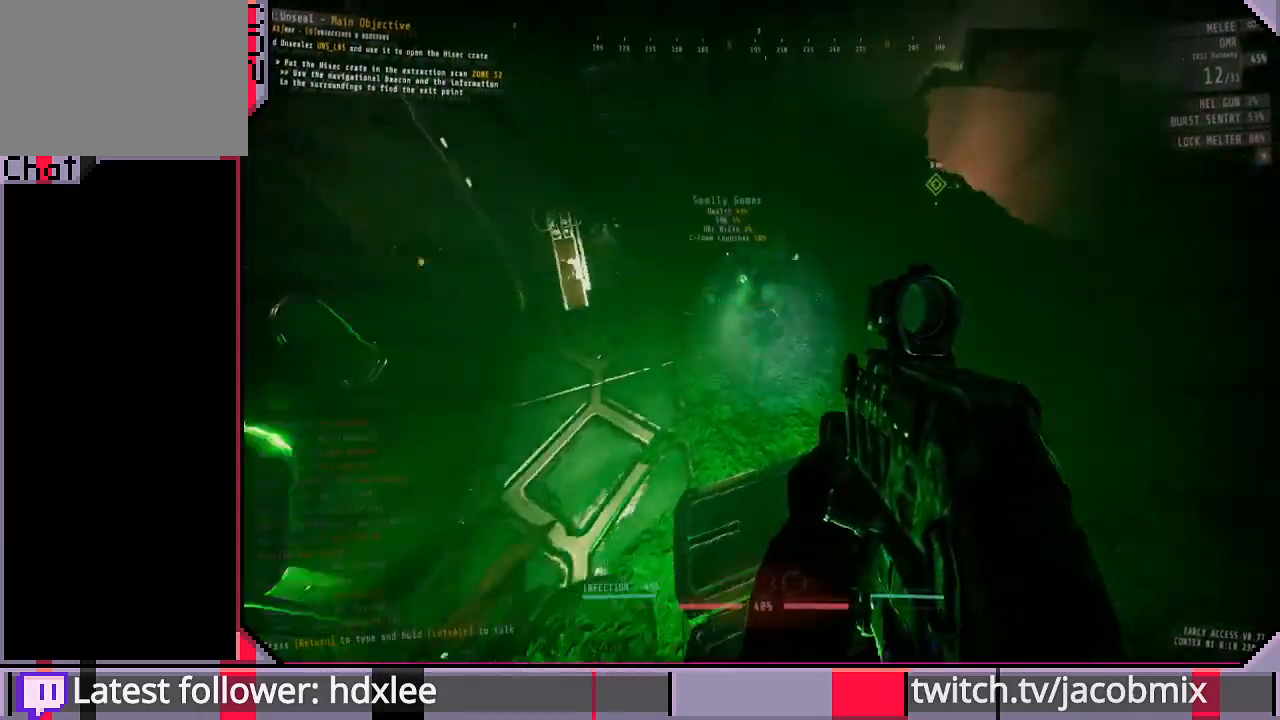
{"keys": ["d", "s"], "mouse": [], "events": [[133, "a", "down"], [333, "a", "up"], [367, "d", "down"], [500, "s", "down"]]}
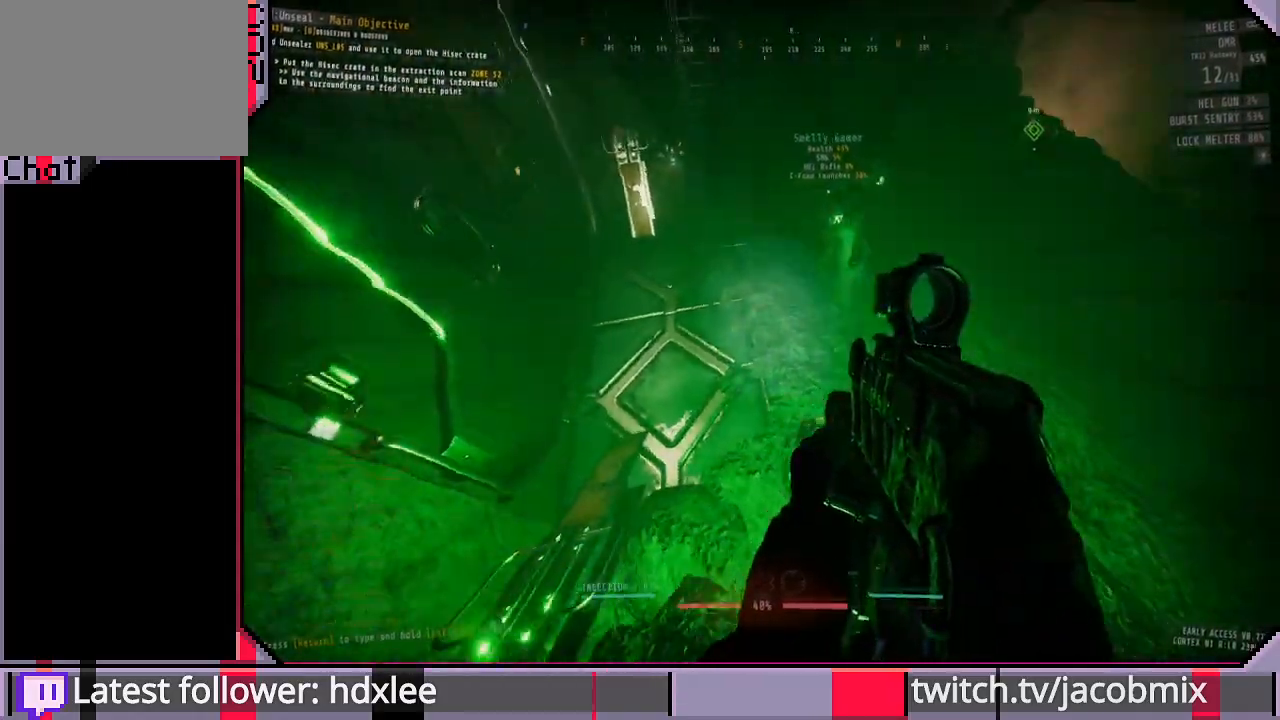
{"keys": ["ctrl"], "mouse": [], "events": [[33, "d", "up"], [233, "s", "up"], [400, "ctrl", "down"]]}
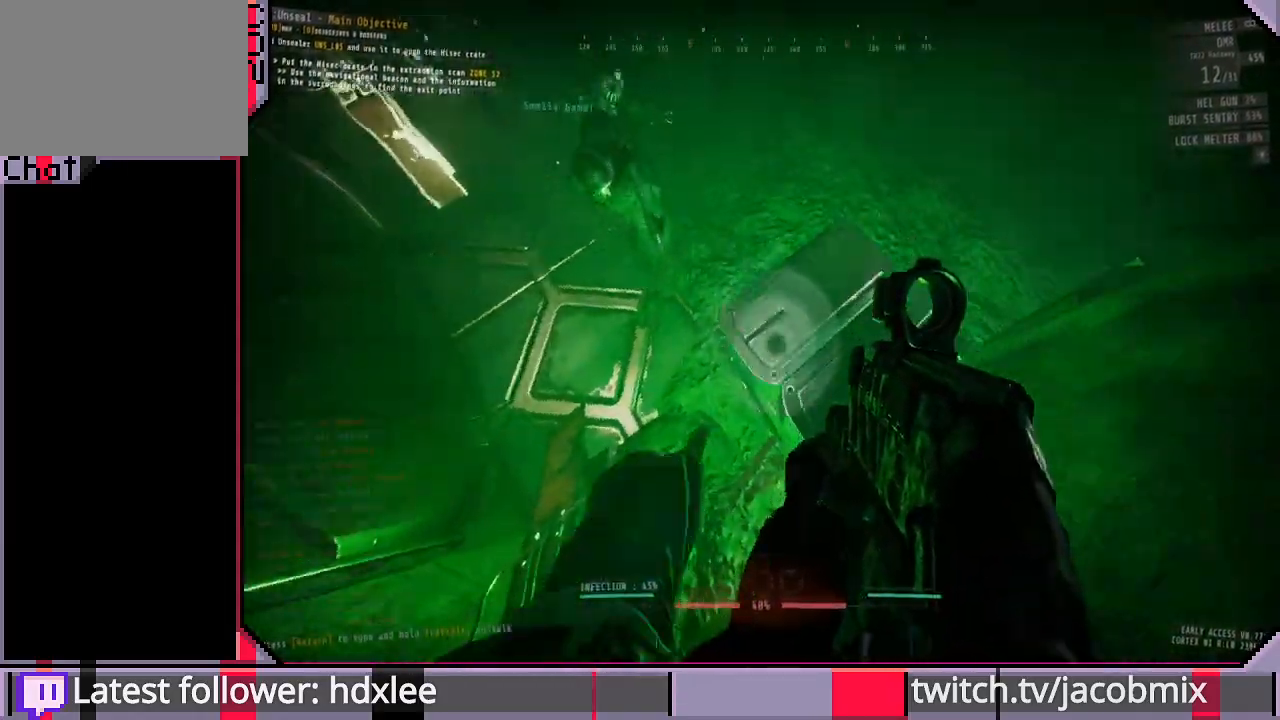
{"keys": [], "mouse": [], "events": [[100, "ctrl", "up"], [333, "s", "down"], [467, "s", "up"]]}
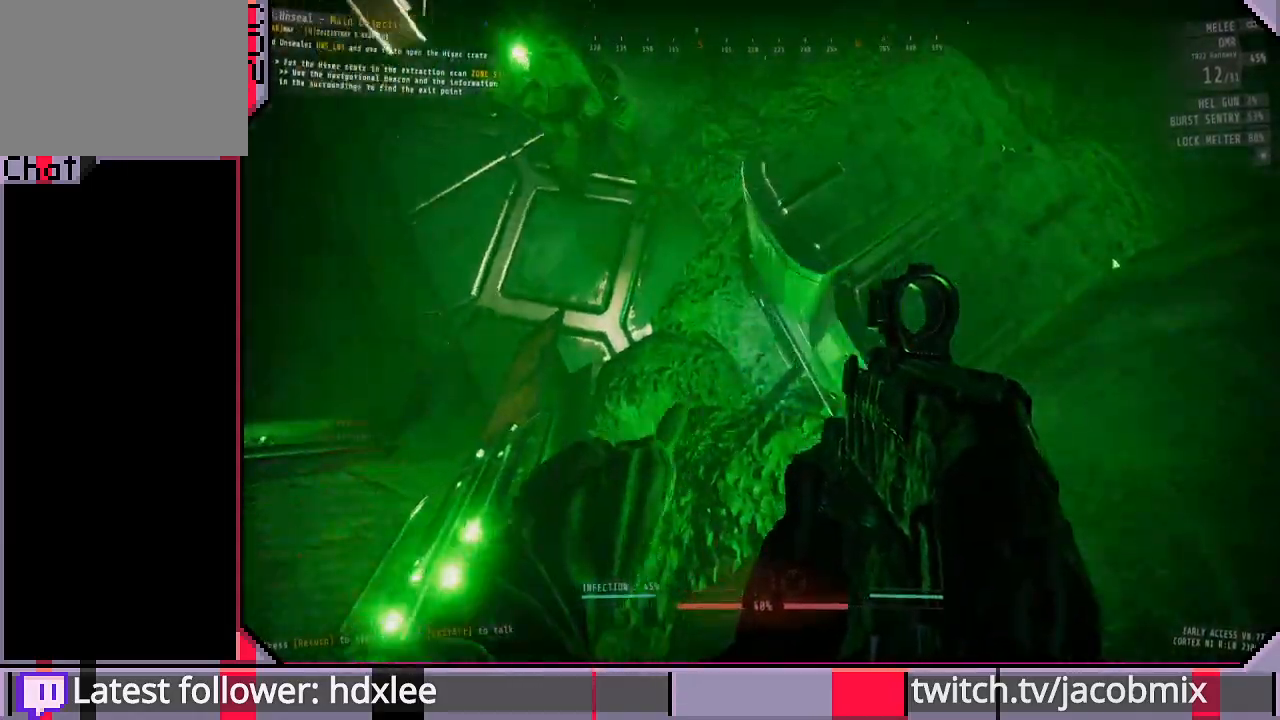
{"keys": ["ctrl"], "mouse": [], "events": [[133, "ctrl", "down"], [333, "ctrl", "up"], [467, "ctrl", "down"]]}
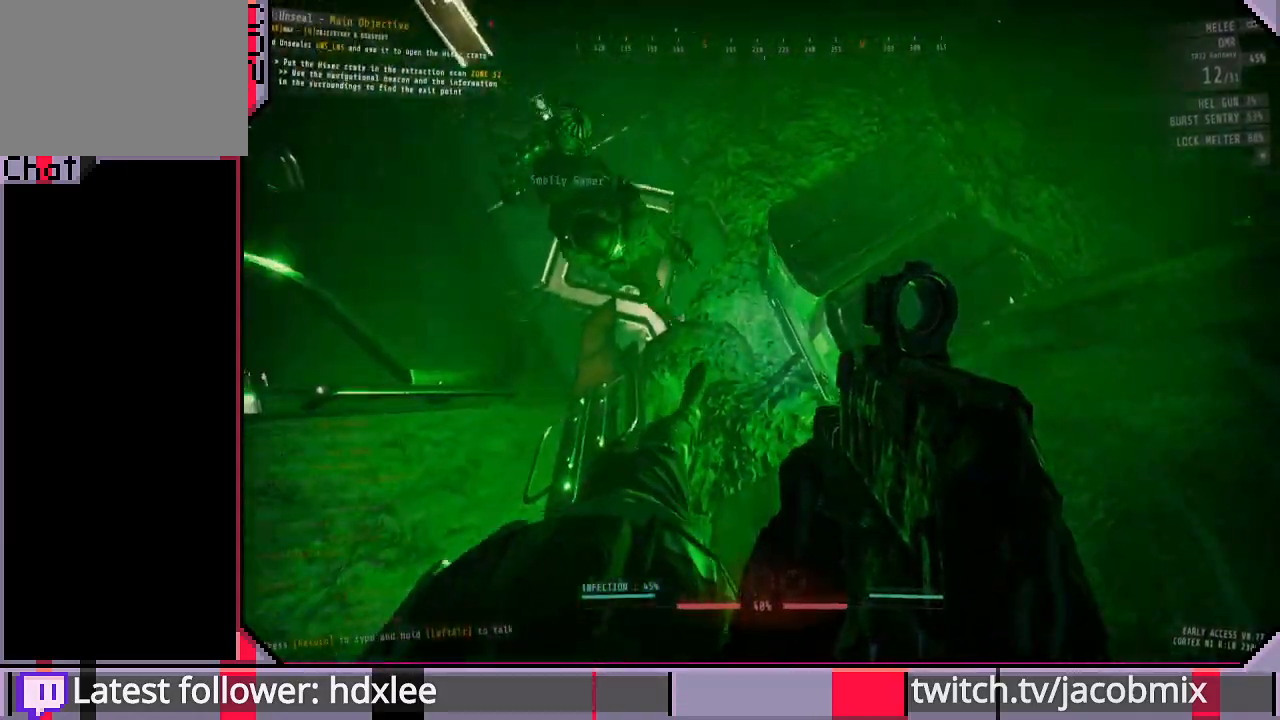
{"keys": ["ctrl"], "mouse": [], "events": [[100, "ctrl", "up"], [267, "ctrl", "down"], [433, "ctrl", "up"], [500, "ctrl", "down"]]}
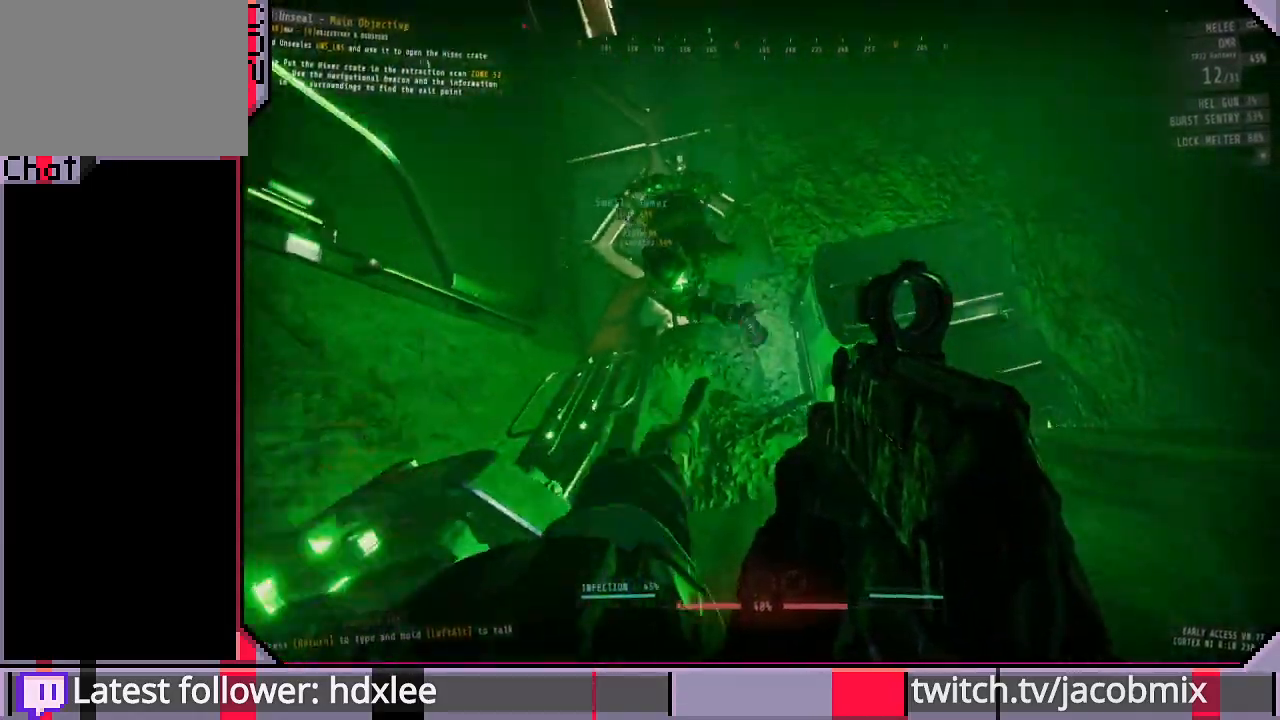
{"keys": [], "mouse": [], "events": [[133, "ctrl", "up"], [367, "ctrl", "down"], [467, "ctrl", "up"]]}
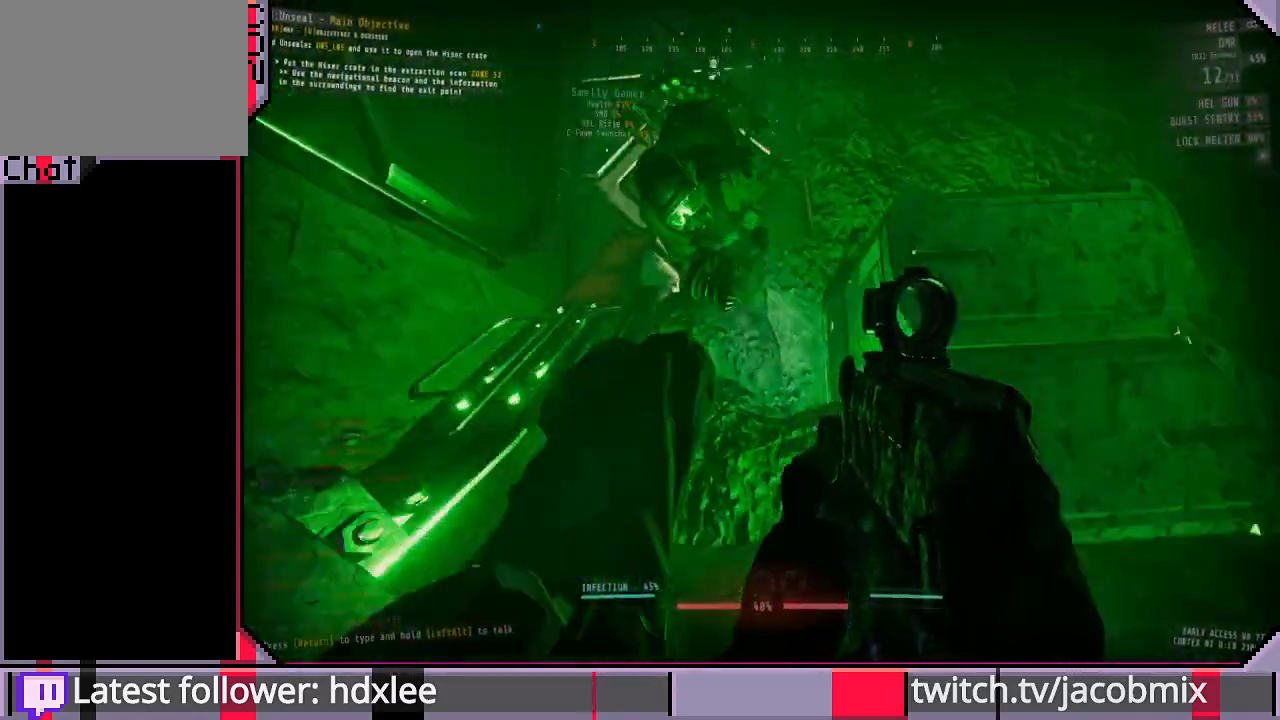
{"keys": [], "mouse": [], "events": [[133, "ctrl", "down"], [300, "ctrl", "up"]]}
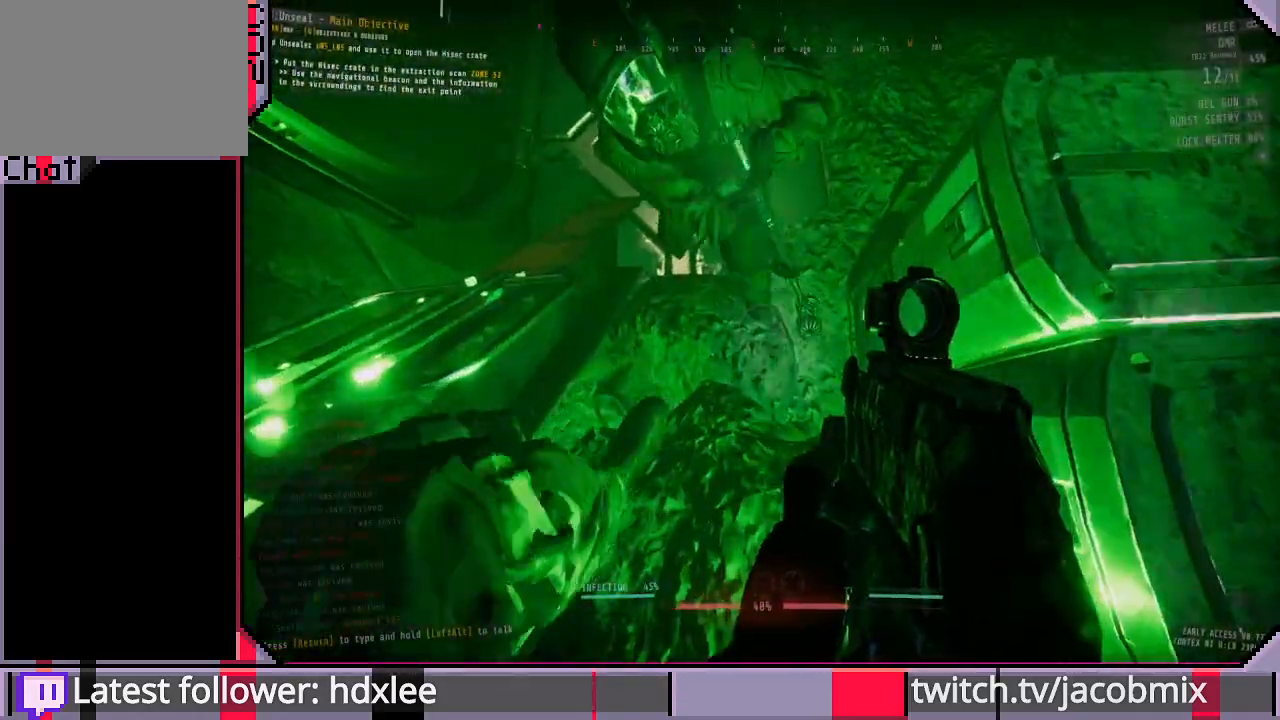
{"keys": ["s"], "mouse": [], "events": [[500, "s", "down"]]}
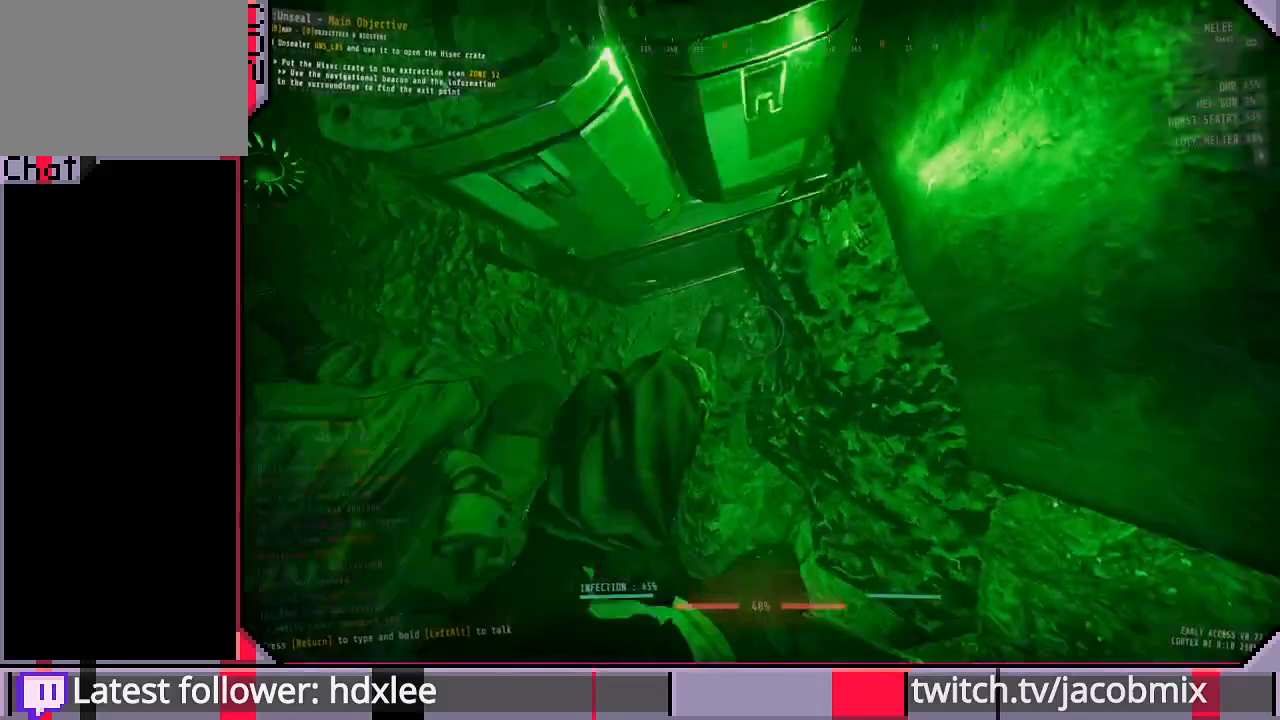
{"keys": ["ctrl"], "mouse": [], "events": [[200, "d", "down"], [233, "s", "up"], [367, "d", "up"], [467, "ctrl", "down"]]}
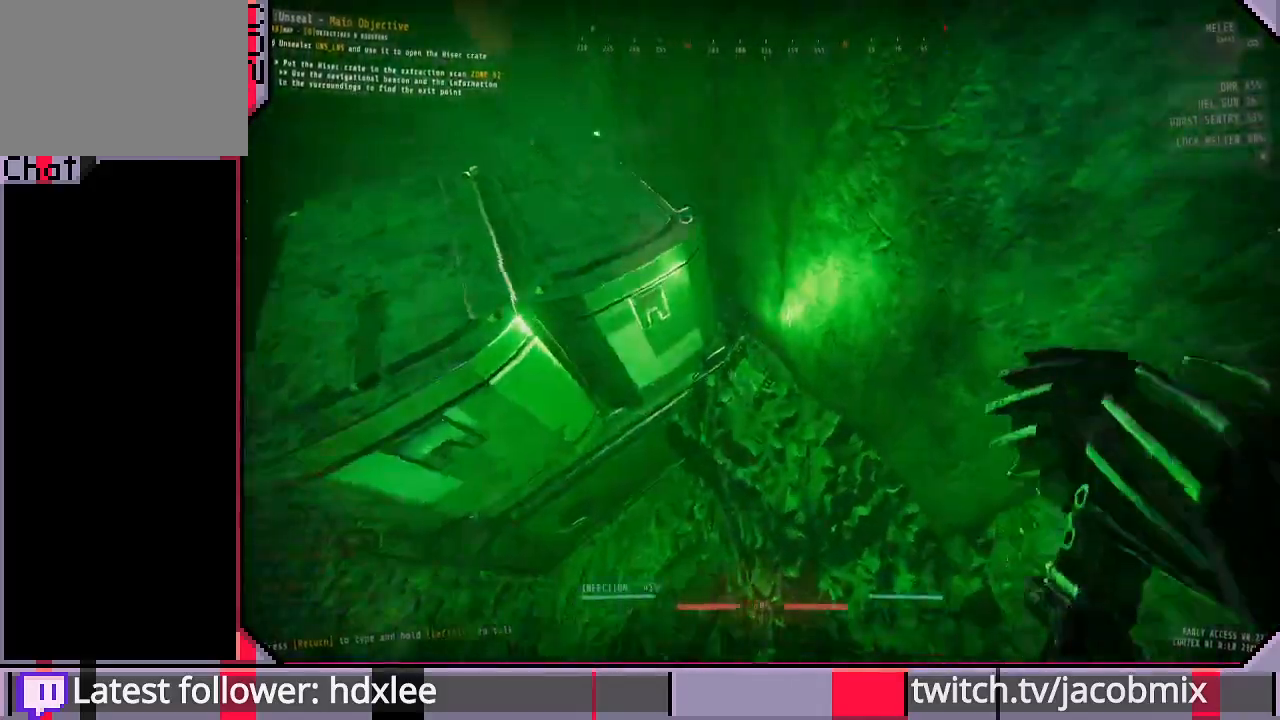
{"keys": [], "mouse": ["left"], "events": [[167, "ctrl", "up"], [333, "ctrl", "down"], [433, "mouse_left", "down"], [467, "ctrl", "up"]]}
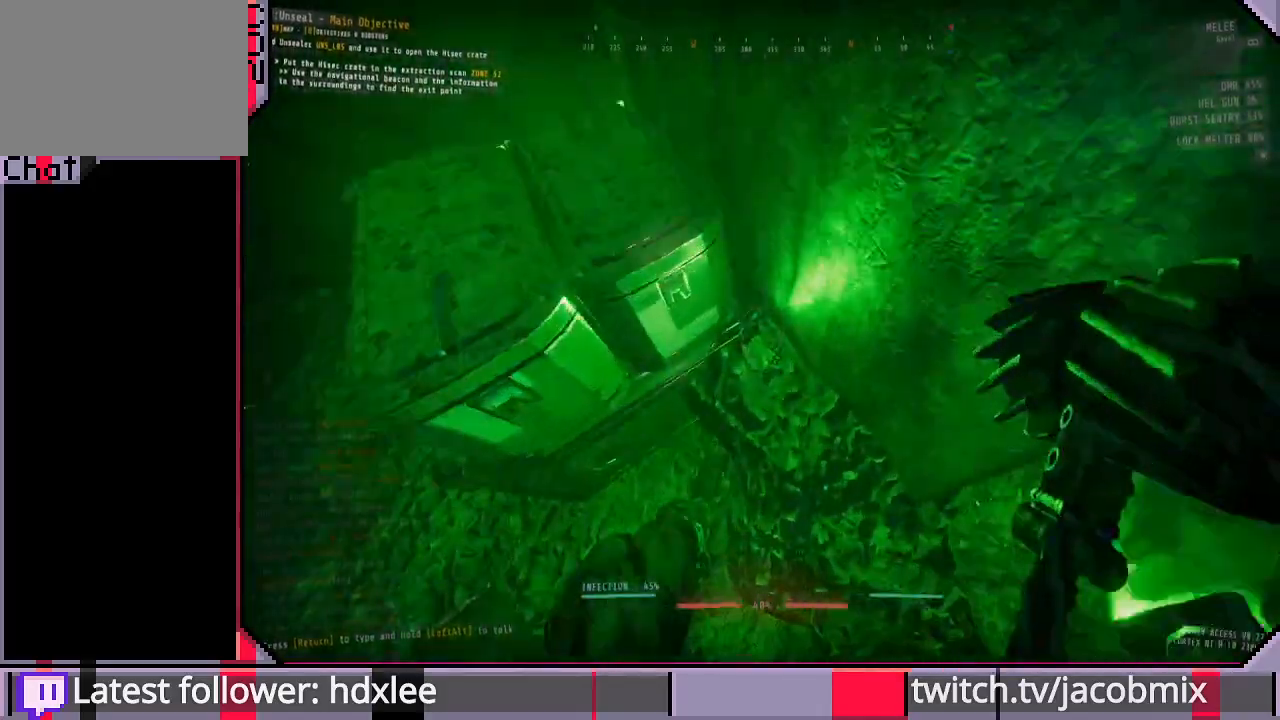
{"keys": [], "mouse": [], "events": [[300, "mouse_left", "up"]]}
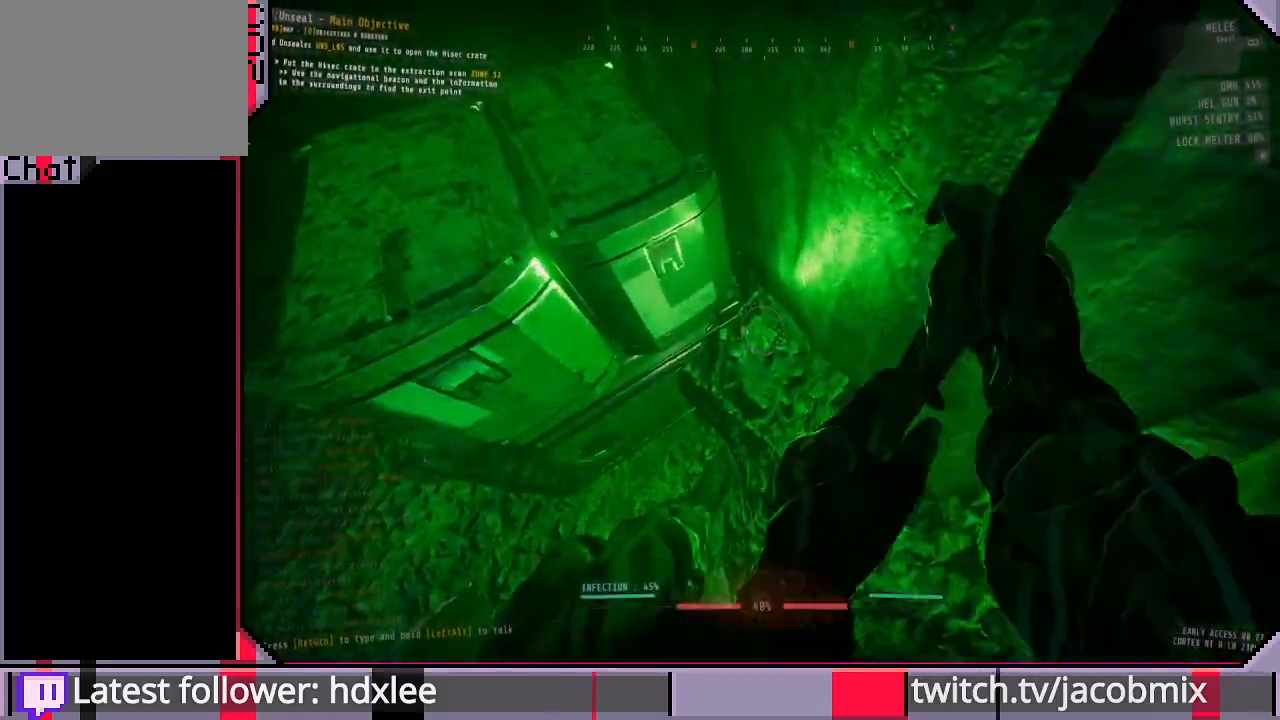
{"keys": [], "mouse": ["left"], "events": [[267, "mouse_left", "down"]]}
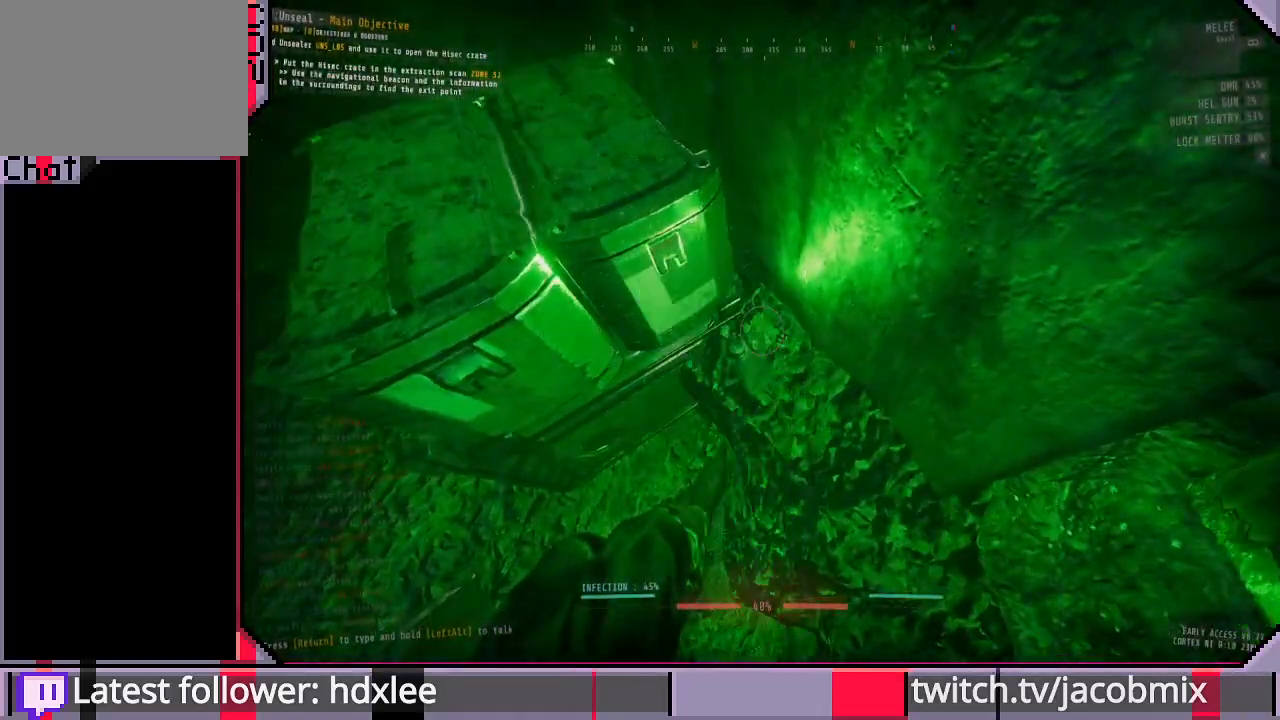
{"keys": [], "mouse": [], "events": [[67, "mouse_left", "up"]]}
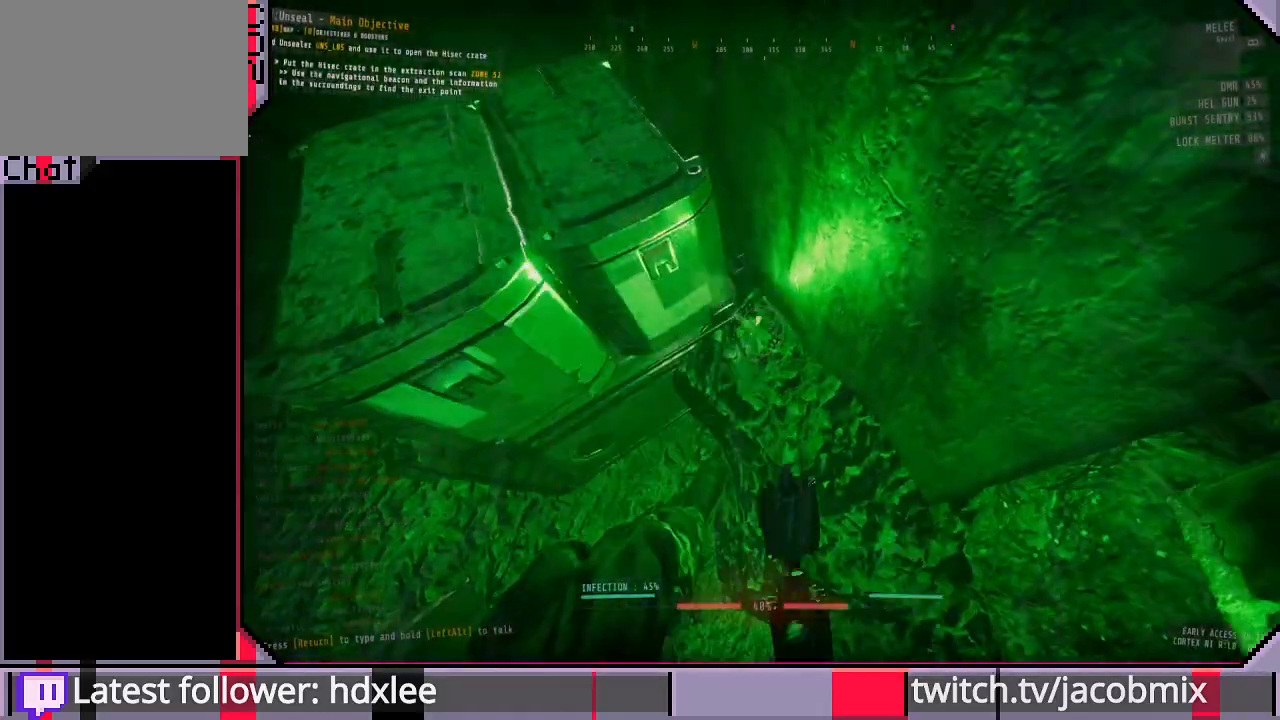
{"keys": [], "mouse": ["left"], "events": [[267, "mouse_left", "down"]]}
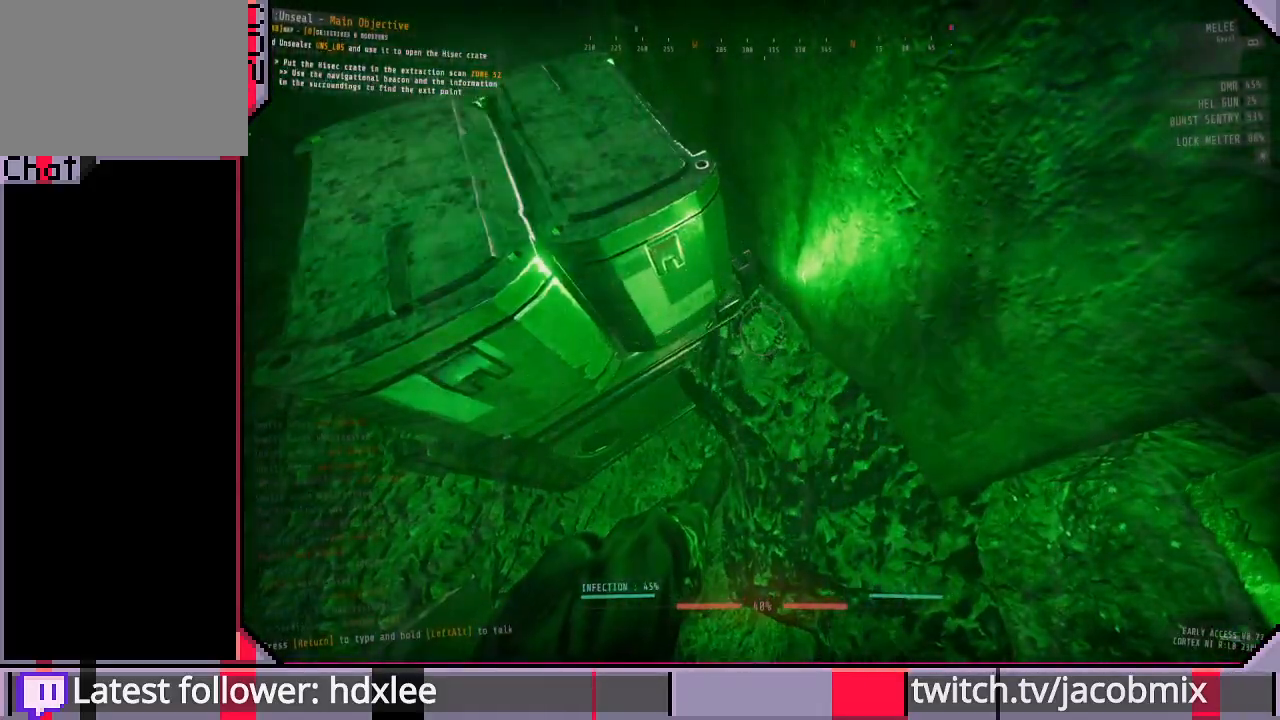
{"keys": [], "mouse": [], "events": [[67, "mouse_left", "up"]]}
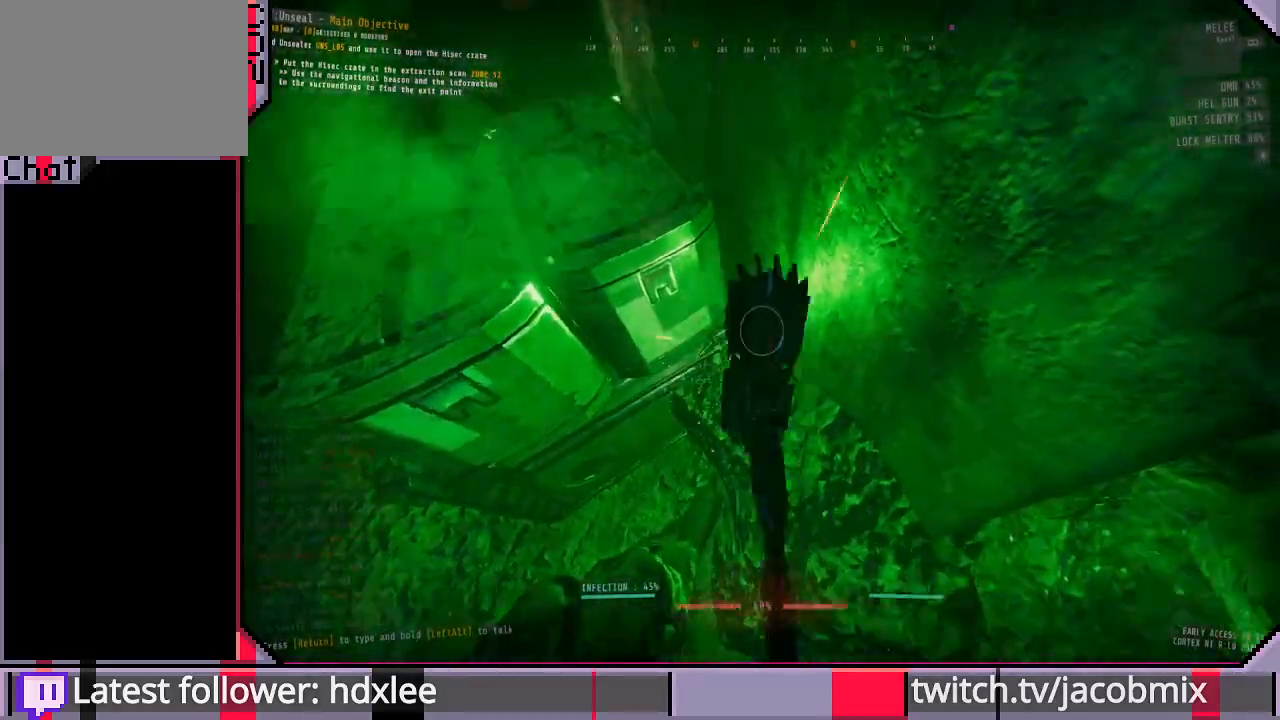
{"keys": ["a", "w"], "mouse": [], "events": [[100, "w", "down"], [167, "space", "down"], [200, "a", "down"], [333, "space", "up"]]}
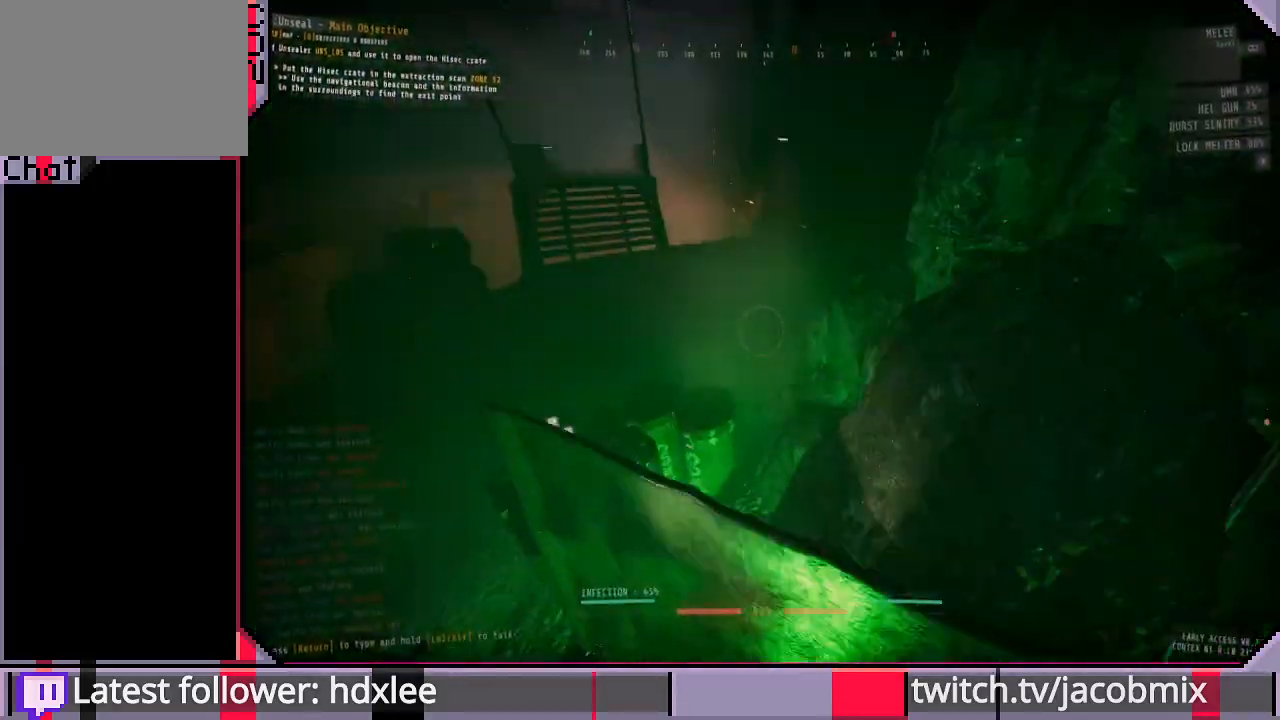
{"keys": ["d"], "mouse": [], "events": [[367, "a", "up"], [433, "d", "down"], [500, "w", "up"]]}
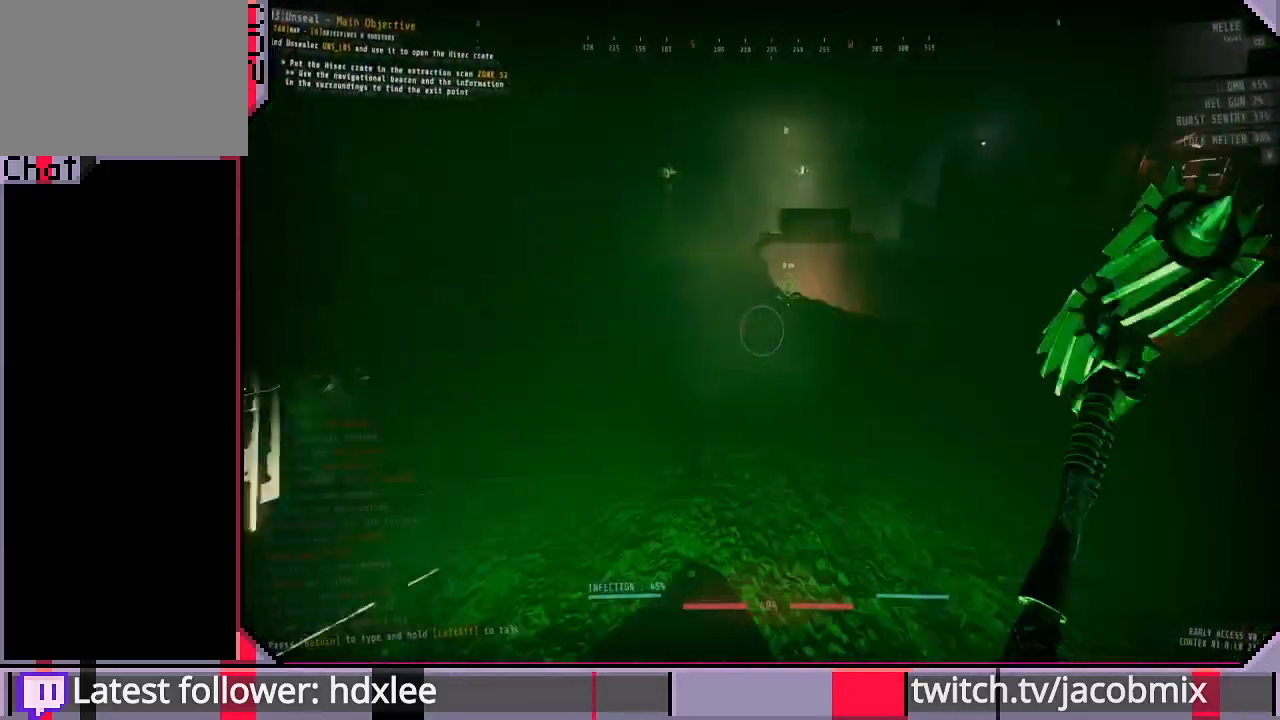
{"keys": ["d"], "mouse": [], "events": []}
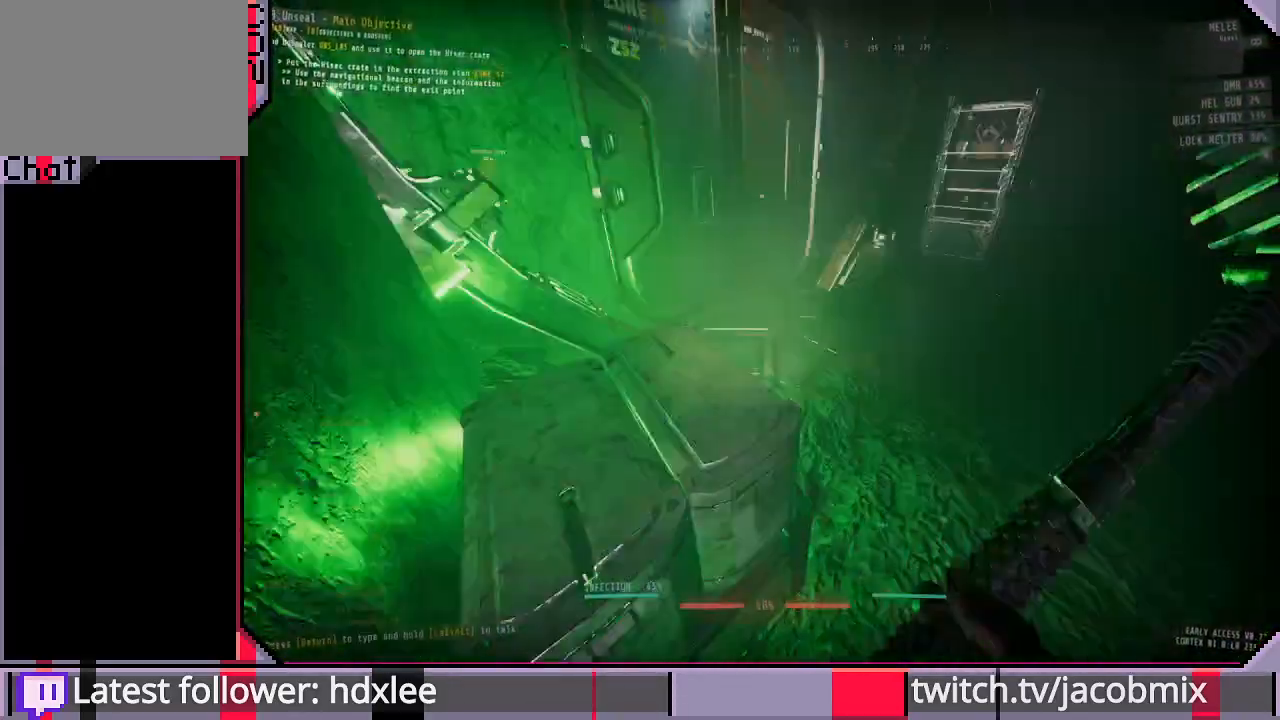
{"keys": ["ctrl", "d"], "mouse": [], "events": [[400, "ctrl", "down"]]}
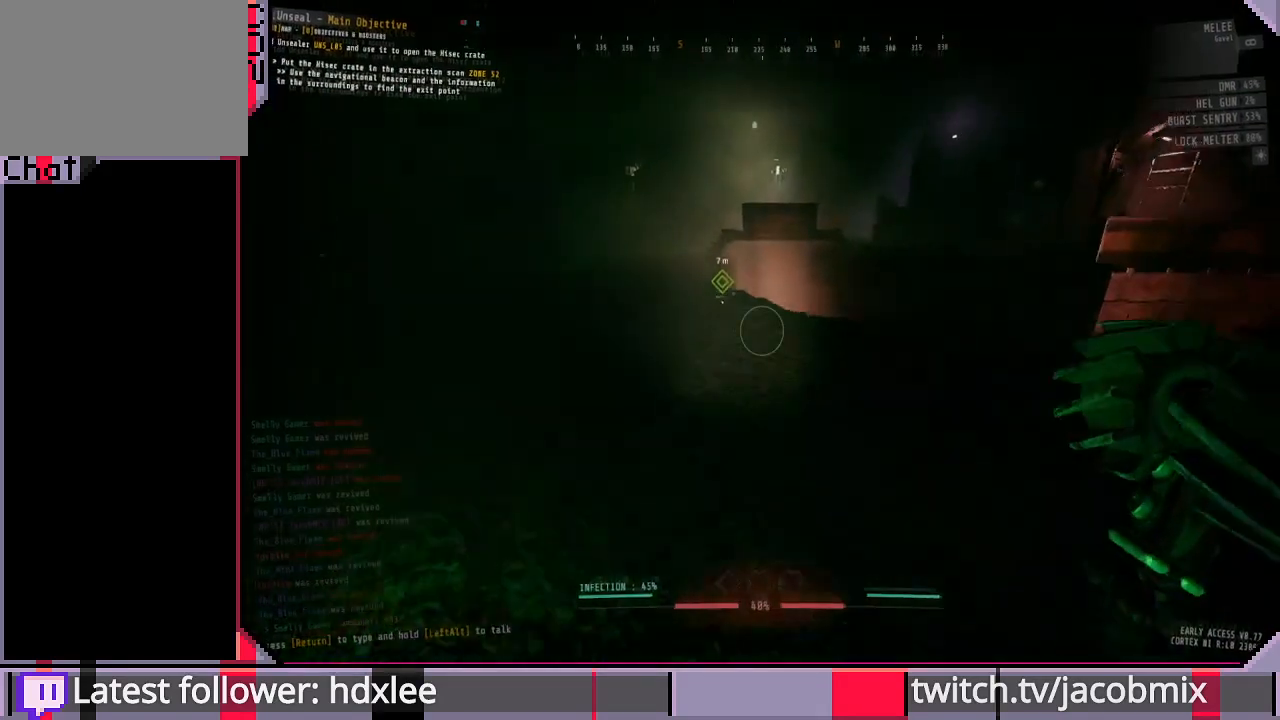
{"keys": ["w"], "mouse": [], "events": [[33, "ctrl", "up"], [300, "w", "down"], [333, "d", "up"]]}